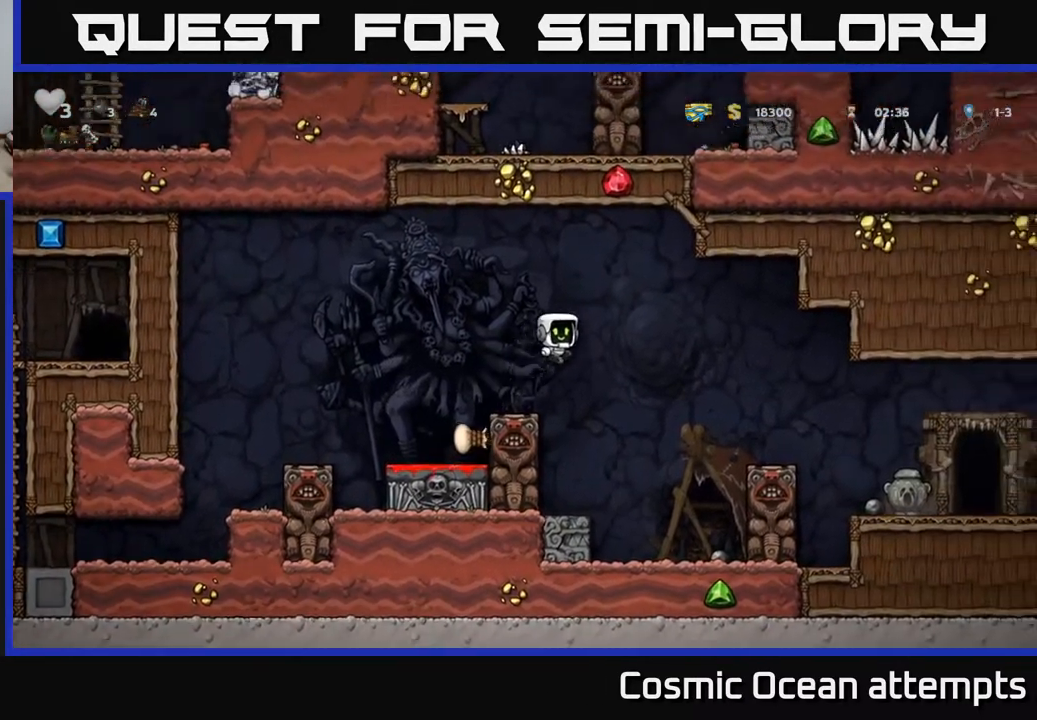
Gameplay with a controller (Xbox layout); each line is a JSON object with the inputs held at the frame after it. "events" lists button and stick changes between this image and that frame as [ms after this image, input, new state], when the widget could be followed in between. Not read: left_stick.
{"buttons": [], "right_stick": "center", "events": [[33, "A", "up"], [367, "DPAD_RIGHT", "up"]]}
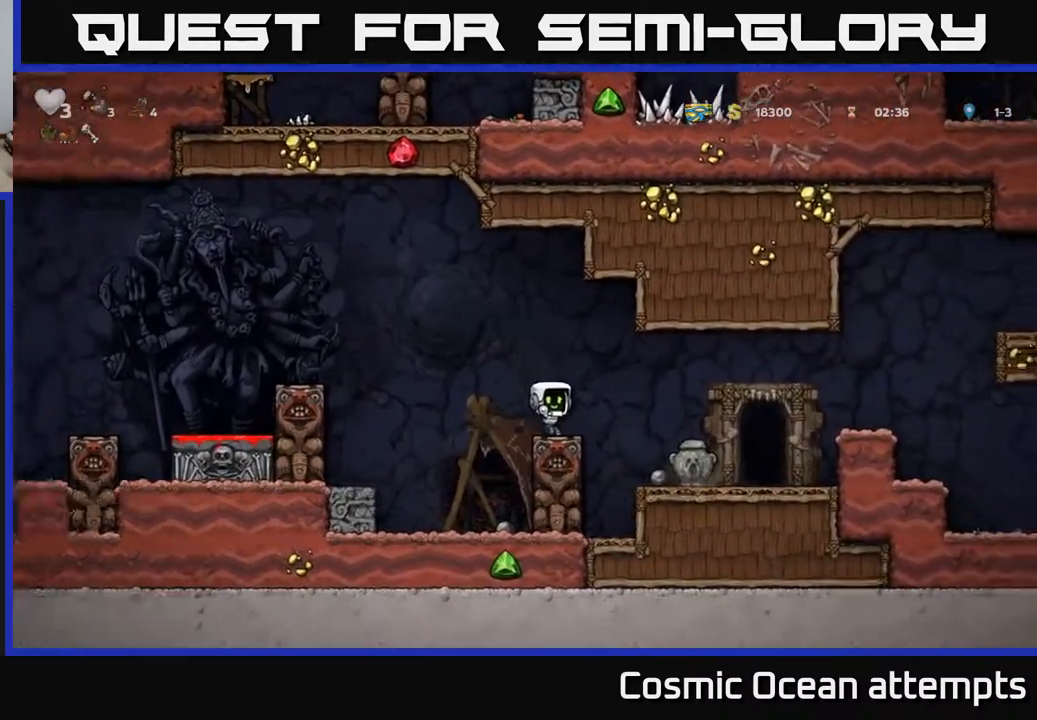
{"buttons": [], "right_stick": "center", "events": [[50, "A", "down"], [100, "DPAD_RIGHT", "down"], [167, "A", "up"], [250, "X", "down"], [283, "DPAD_RIGHT", "up"], [317, "X", "up"]]}
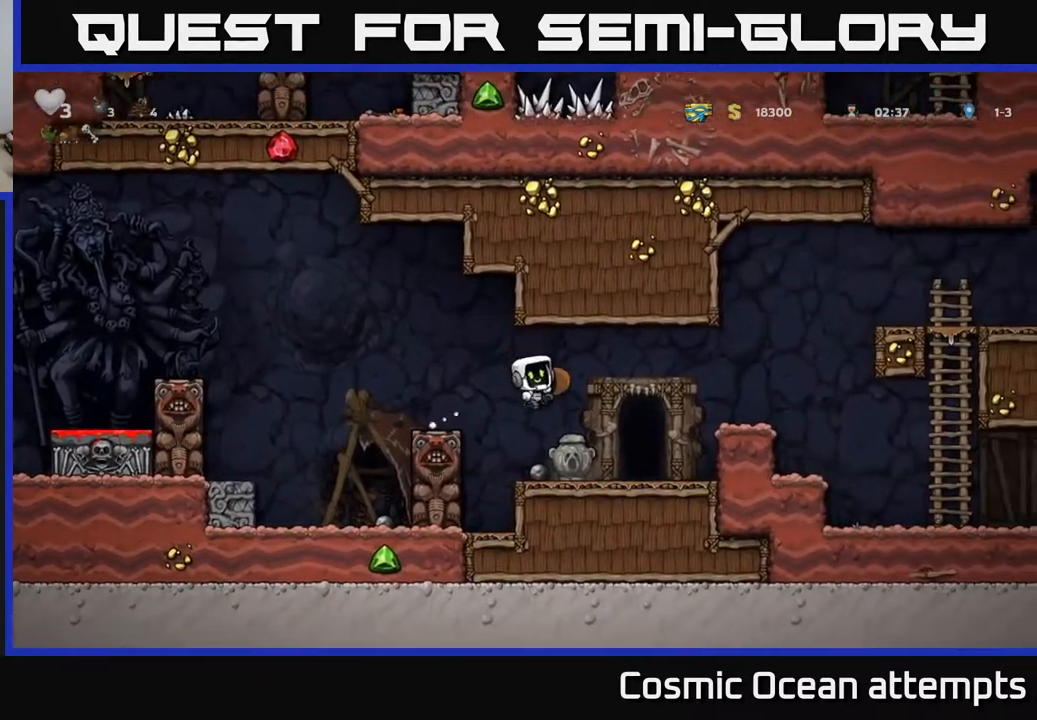
{"buttons": [], "right_stick": "center", "events": [[100, "DPAD_RIGHT", "down"], [150, "DPAD_RIGHT", "up"]]}
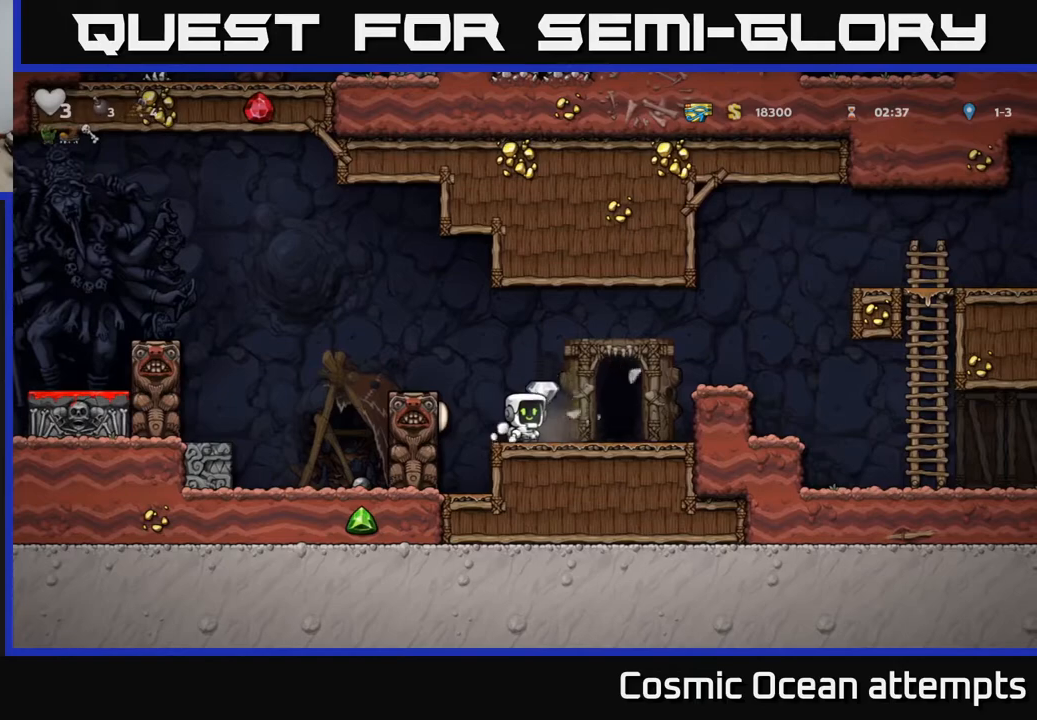
{"buttons": [], "right_stick": "center", "events": [[317, "DPAD_DOWN", "down"], [383, "X", "down"], [450, "DPAD_DOWN", "up"], [467, "X", "up"]]}
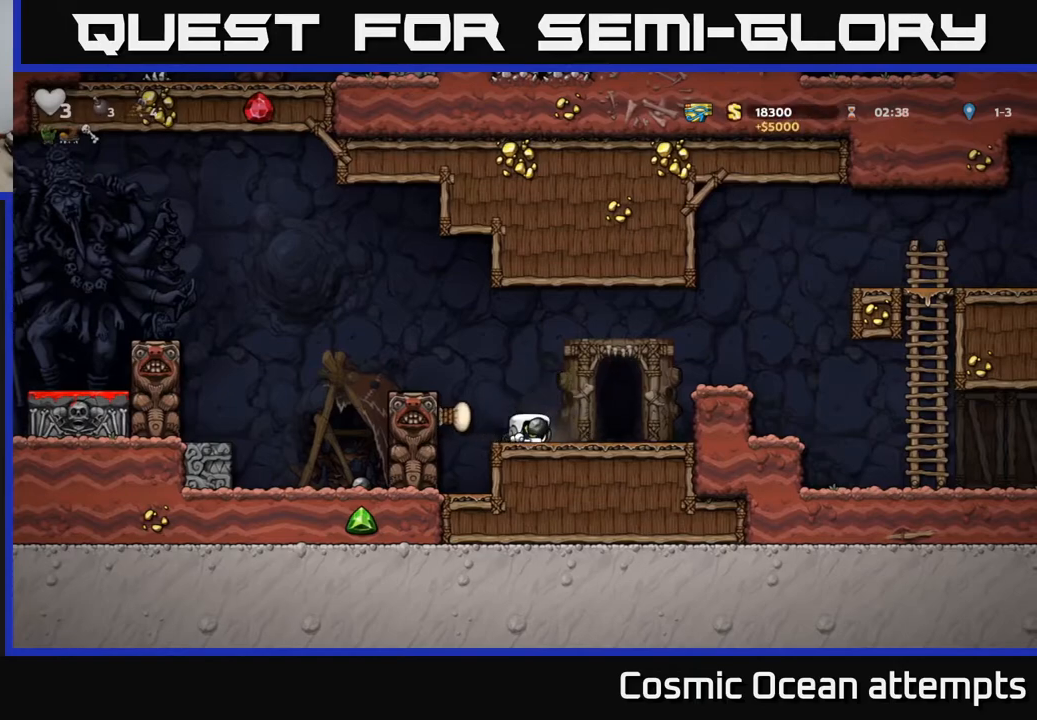
{"buttons": [], "right_stick": "center", "events": [[83, "DPAD_RIGHT", "down"], [233, "DPAD_RIGHT", "up"], [333, "L2", "down"], [417, "L2", "up"]]}
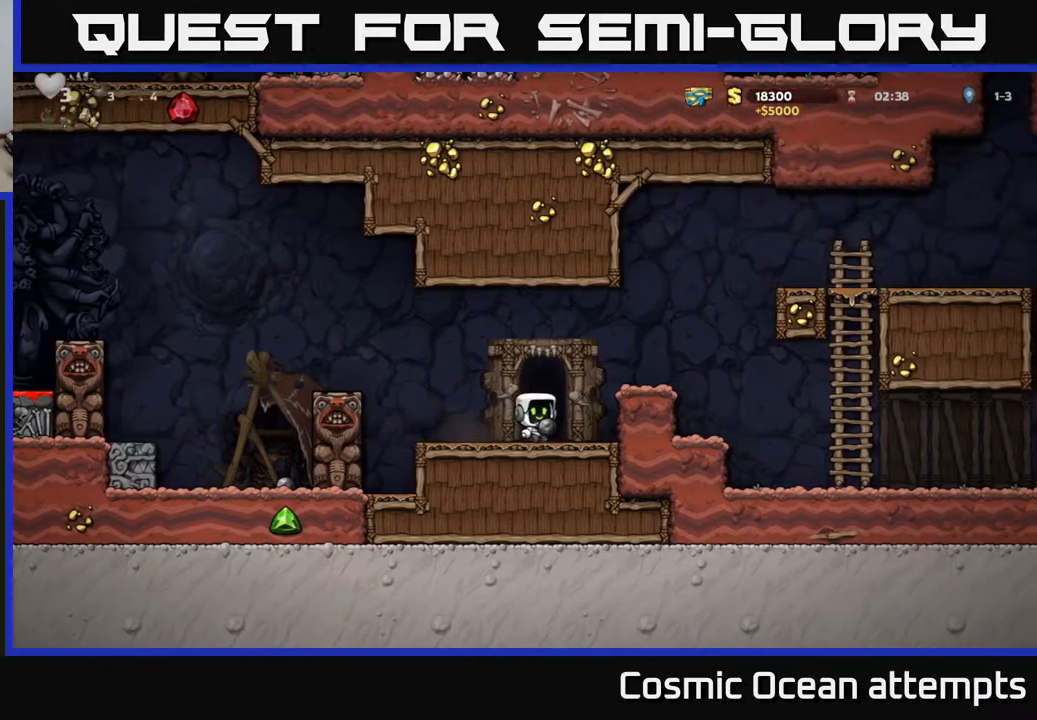
{"buttons": [], "right_stick": "center", "events": []}
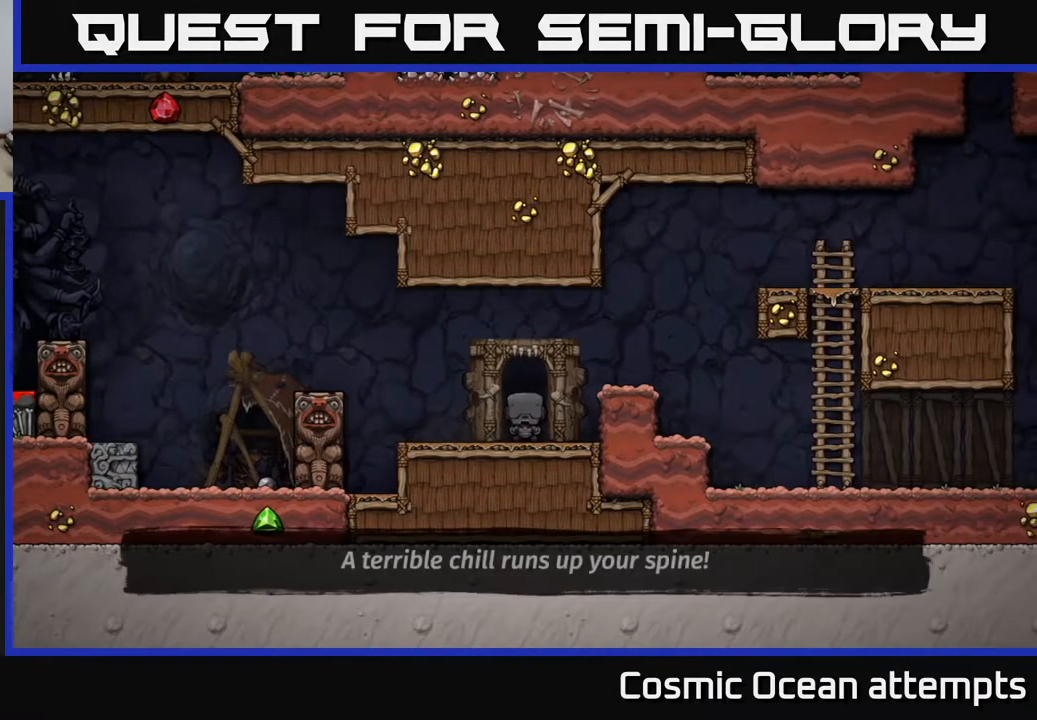
{"buttons": [], "right_stick": "center", "events": []}
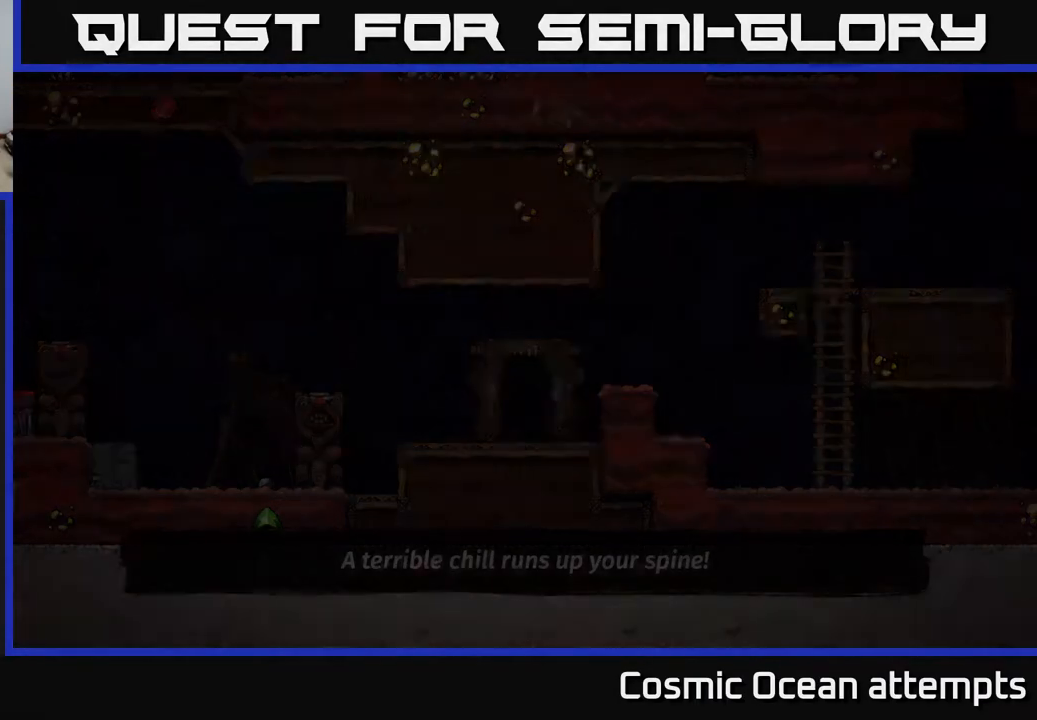
{"buttons": ["A"], "right_stick": "center", "events": [[67, "A", "down"], [200, "A", "up"], [500, "A", "down"]]}
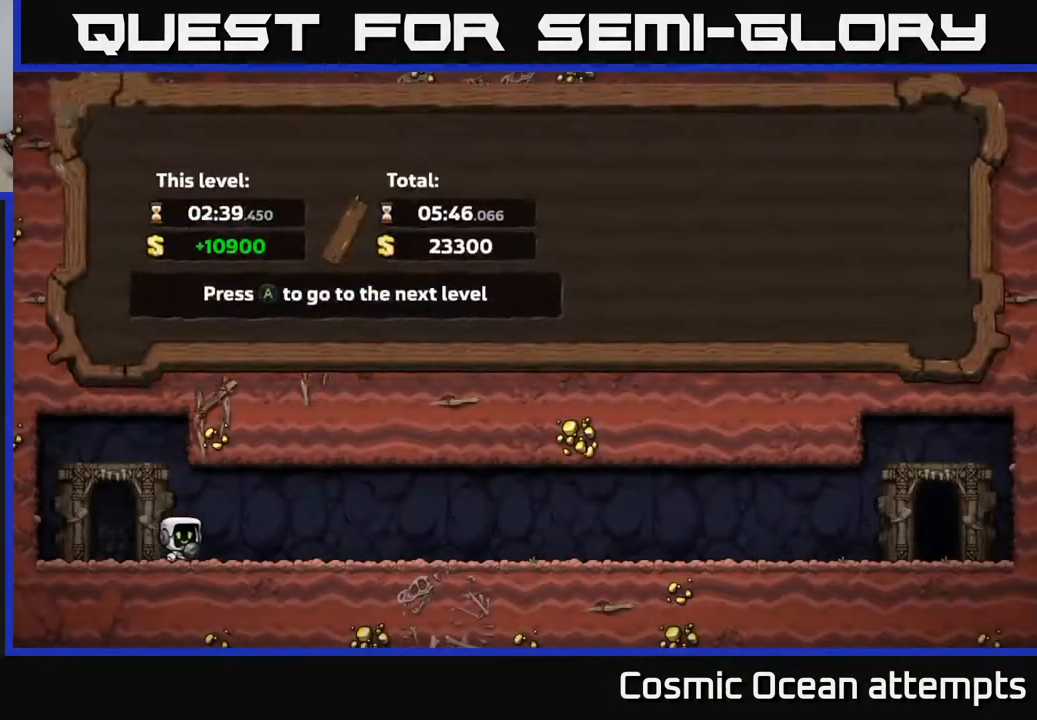
{"buttons": [], "right_stick": "center", "events": [[133, "A", "up"], [250, "A", "down"], [350, "A", "up"]]}
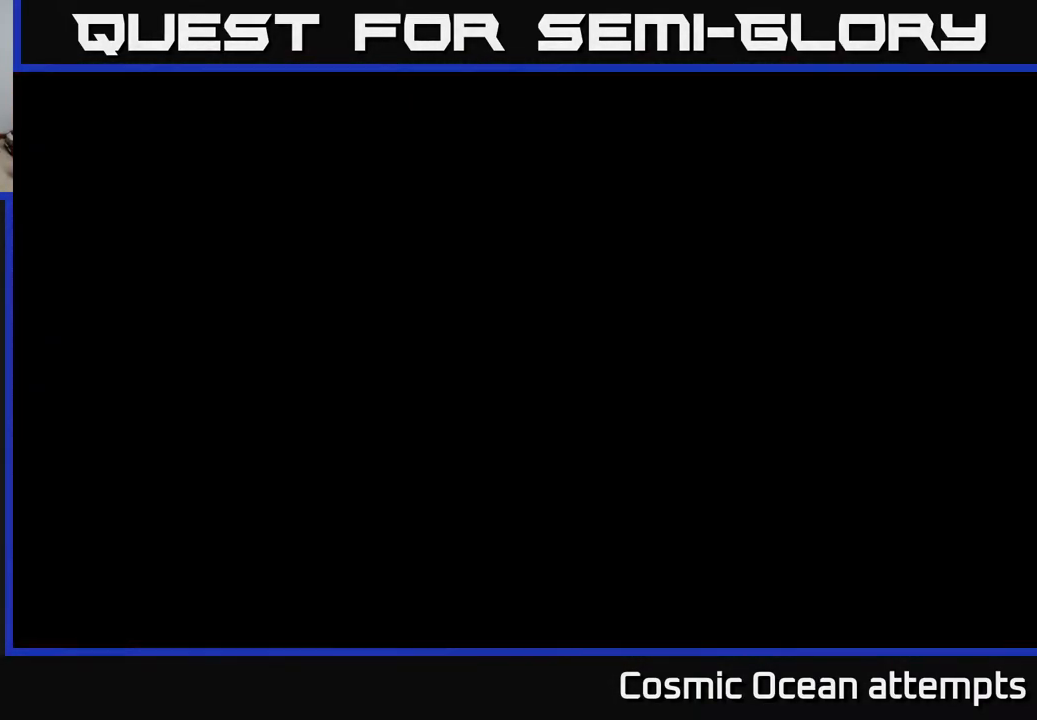
{"buttons": [], "right_stick": "center", "events": []}
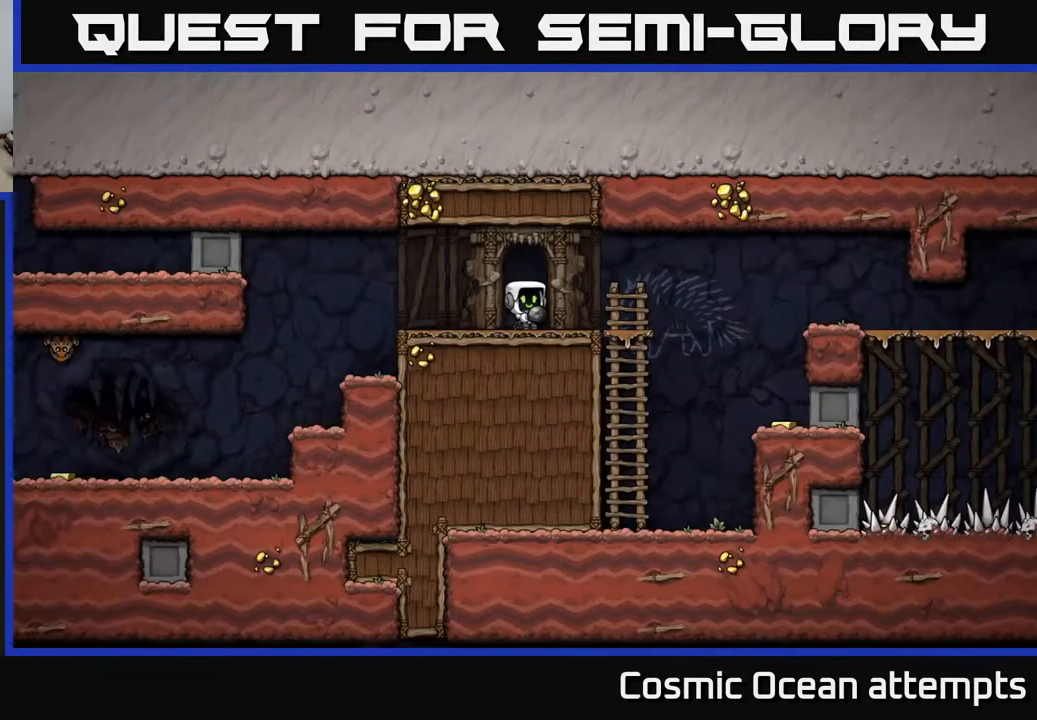
{"buttons": ["DPAD_RIGHT"], "right_stick": "center", "events": [[283, "DPAD_RIGHT", "down"]]}
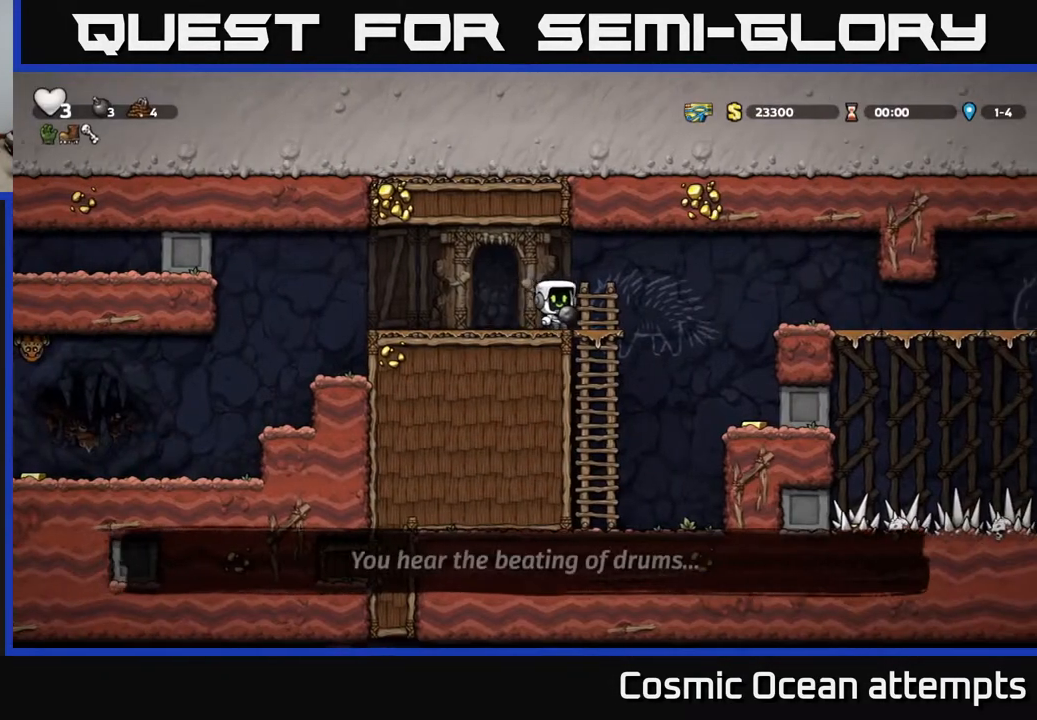
{"buttons": [], "right_stick": "center", "events": [[33, "A", "down"], [100, "A", "up"], [233, "DPAD_RIGHT", "up"], [417, "DPAD_RIGHT", "down"], [500, "DPAD_RIGHT", "up"]]}
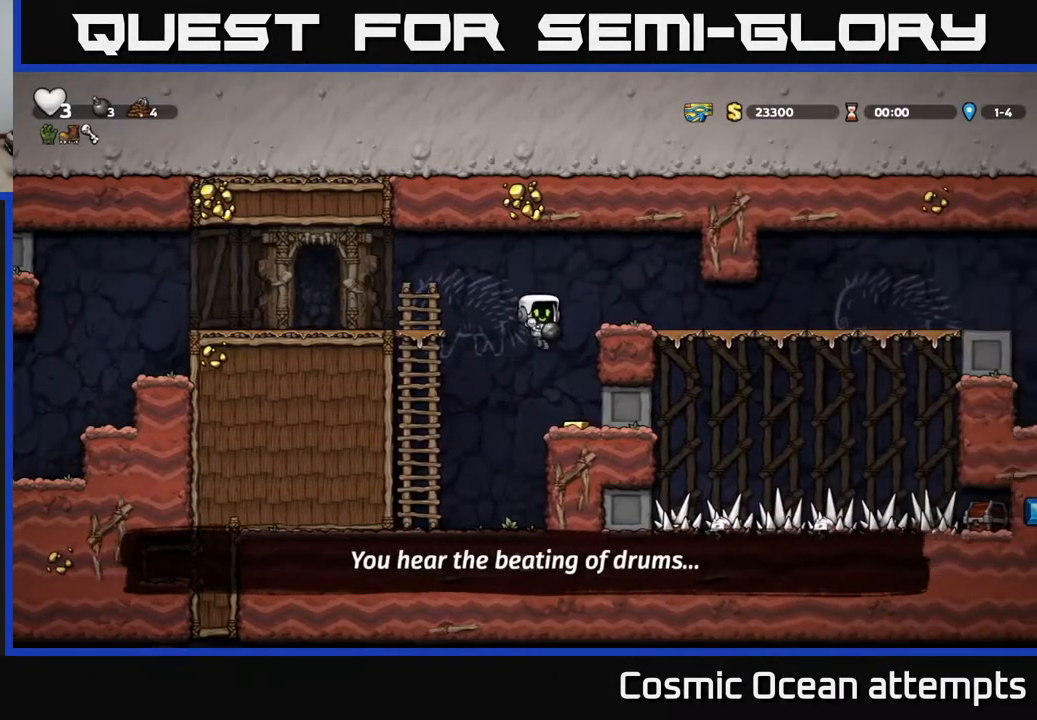
{"buttons": ["DPAD_RIGHT"], "right_stick": "center", "events": [[267, "A", "down"], [283, "DPAD_RIGHT", "down"], [433, "A", "up"]]}
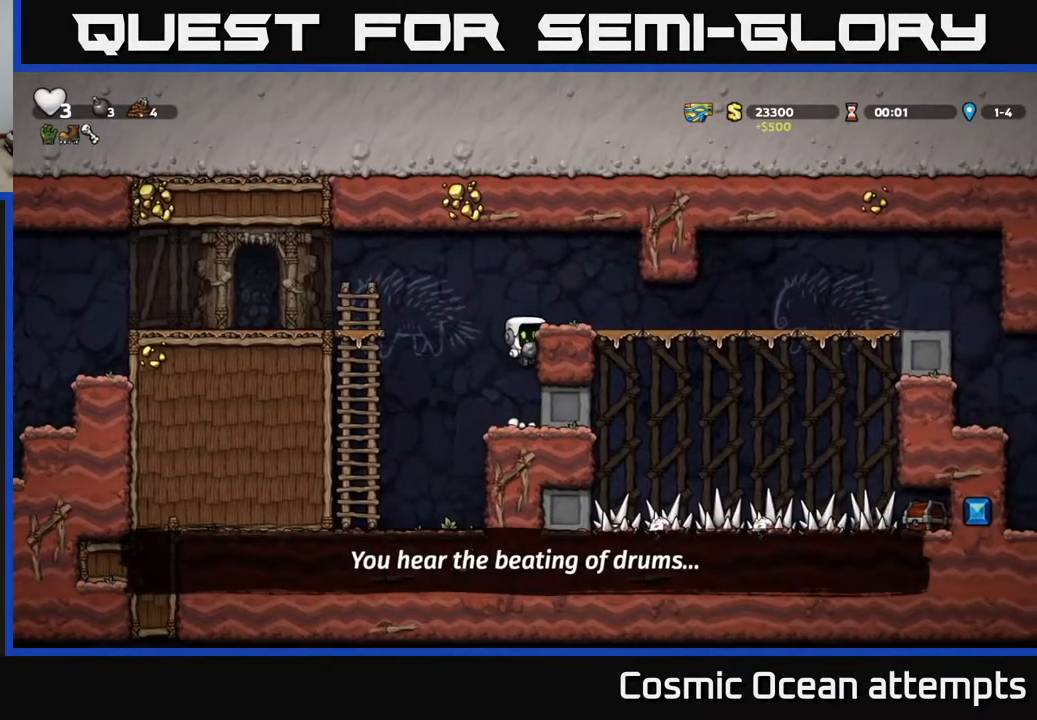
{"buttons": ["DPAD_RIGHT"], "right_stick": "center", "events": [[117, "A", "down"], [233, "A", "up"]]}
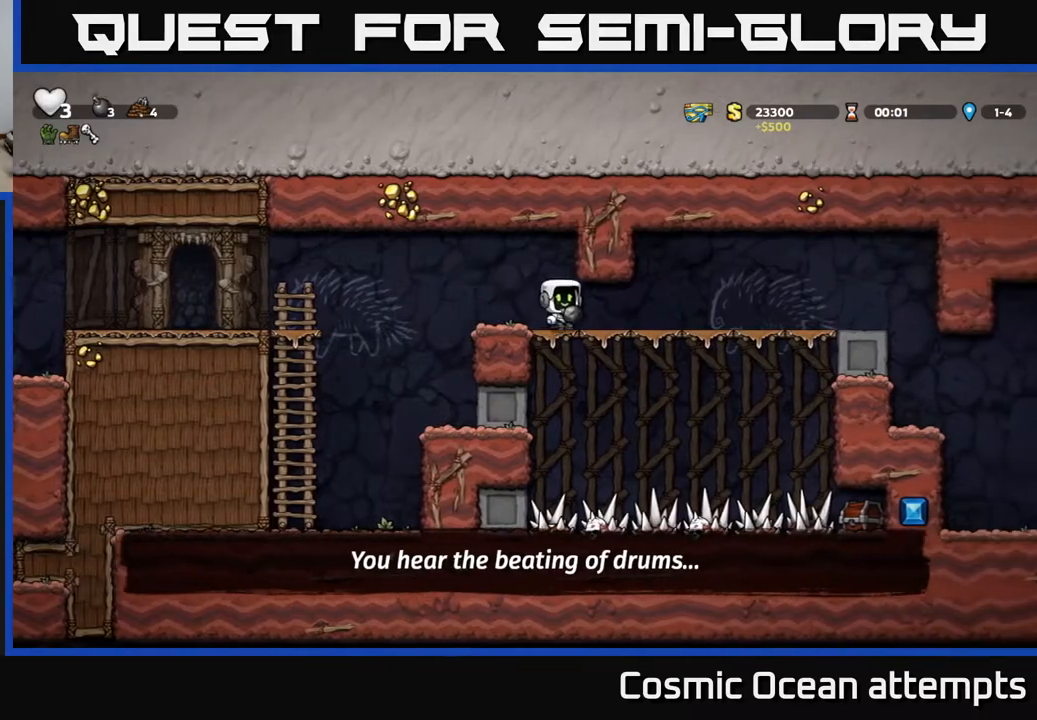
{"buttons": ["DPAD_RIGHT"], "right_stick": "center", "events": []}
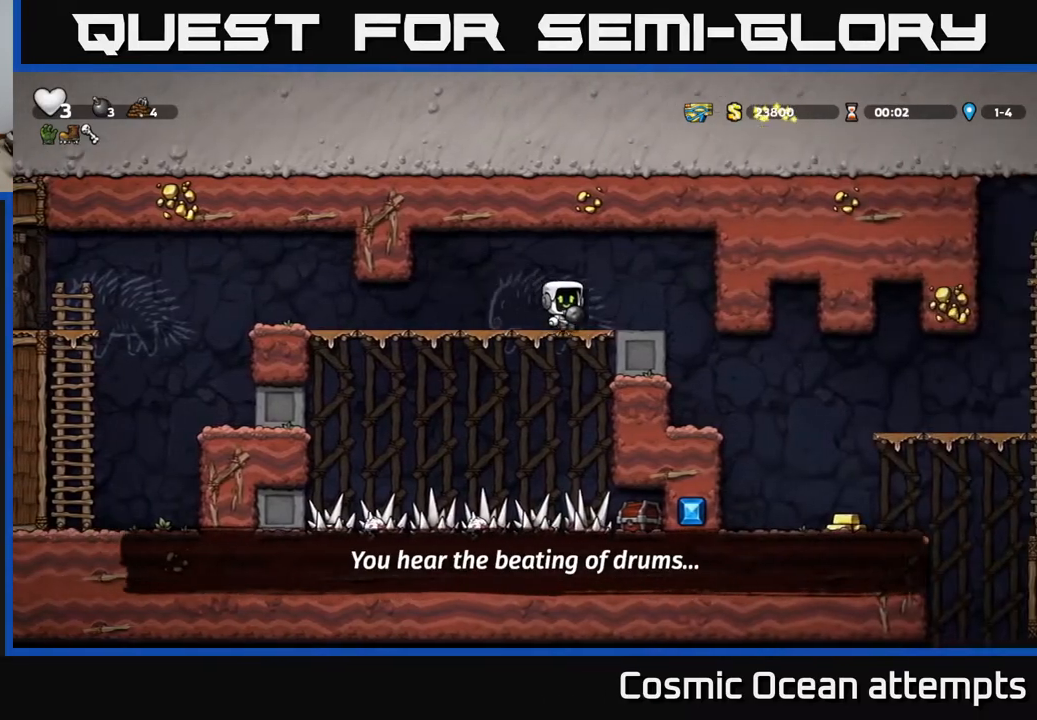
{"buttons": [], "right_stick": "center", "events": [[317, "DPAD_RIGHT", "up"]]}
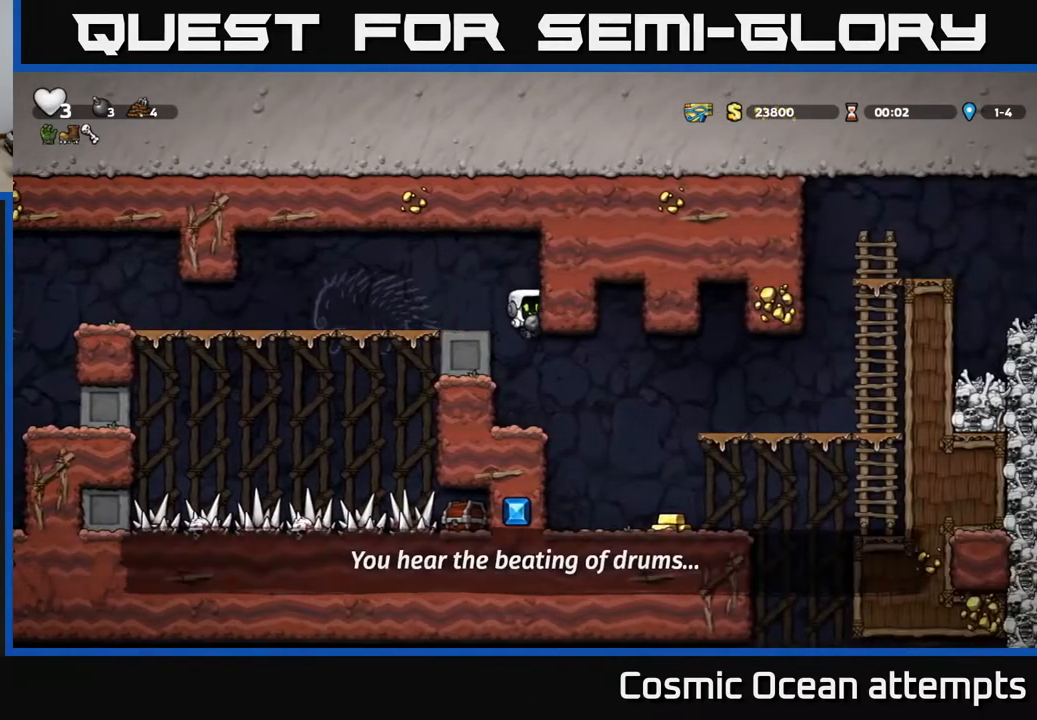
{"buttons": [], "right_stick": "center", "events": [[50, "DPAD_RIGHT", "down"], [250, "DPAD_RIGHT", "up"]]}
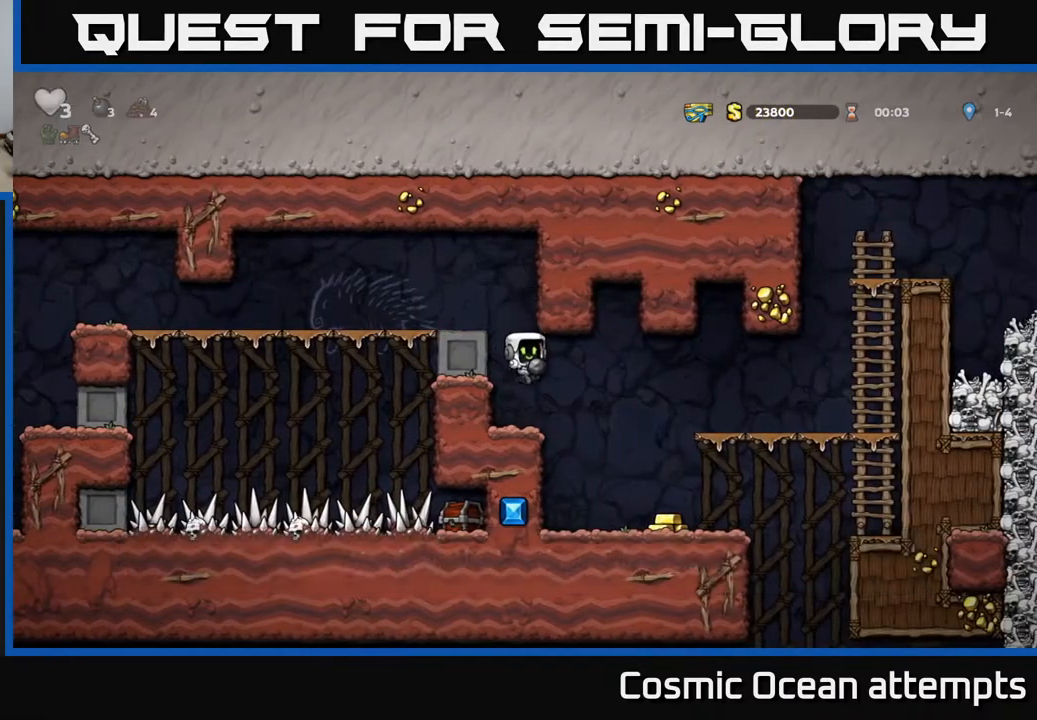
{"buttons": [], "right_stick": "center", "events": [[50, "DPAD_RIGHT", "down"], [367, "DPAD_RIGHT", "up"]]}
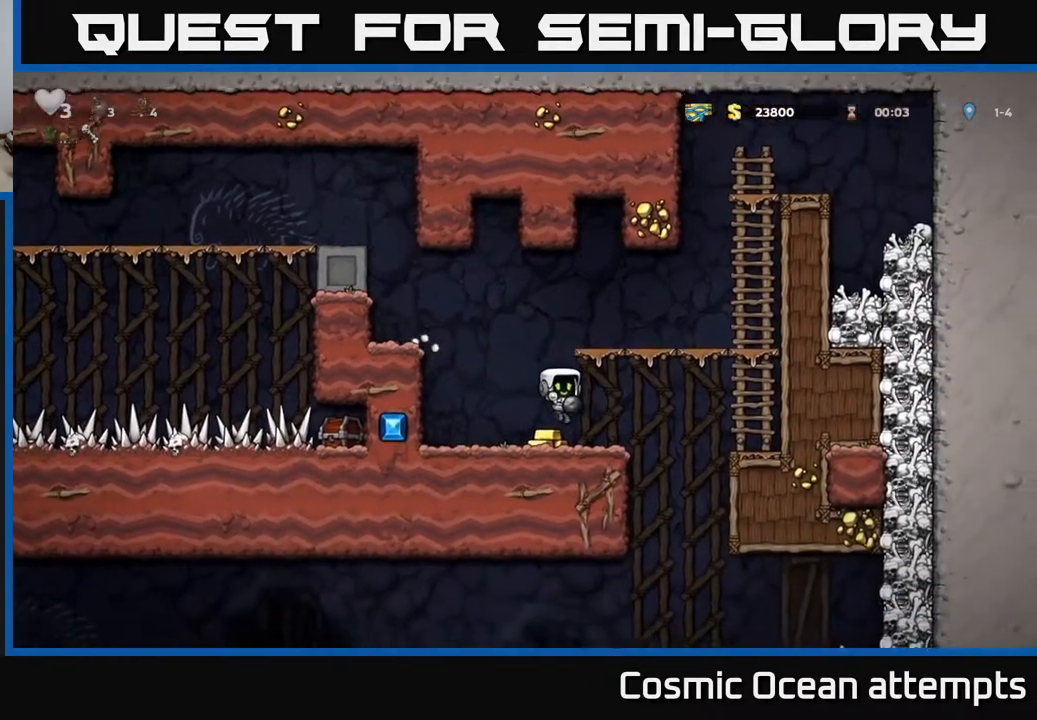
{"buttons": ["A", "DPAD_LEFT"], "right_stick": "center", "events": [[50, "DPAD_LEFT", "down"], [167, "A", "down"], [367, "A", "up"], [500, "A", "down"]]}
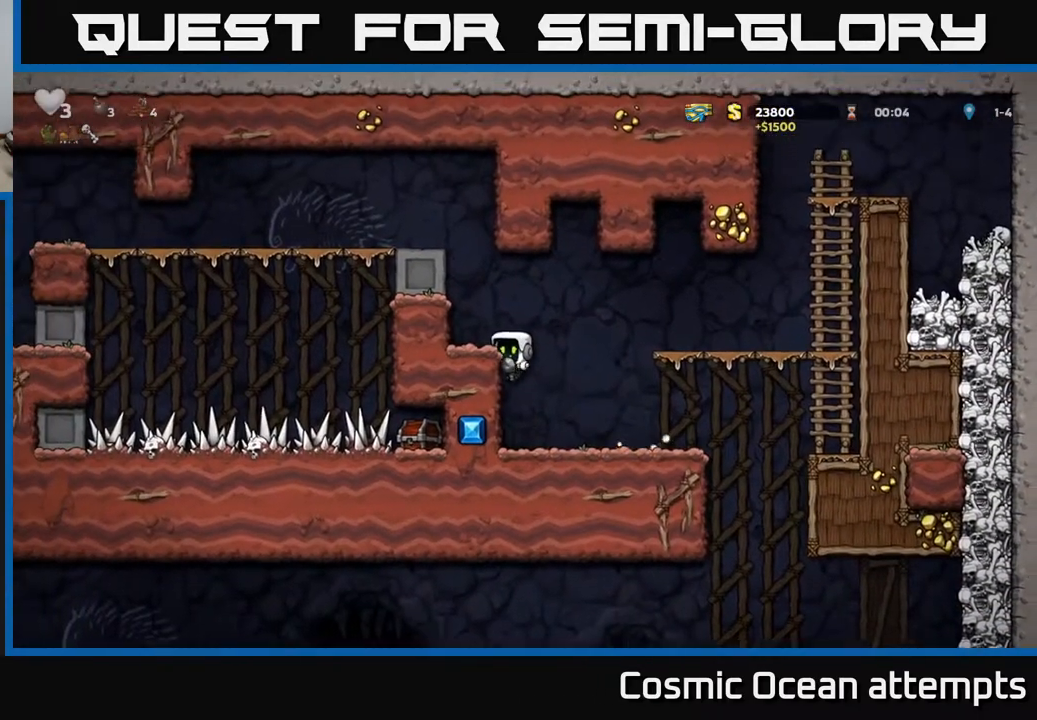
{"buttons": ["A"], "right_stick": "center", "events": [[100, "A", "up"], [233, "DPAD_LEFT", "up"], [383, "A", "down"]]}
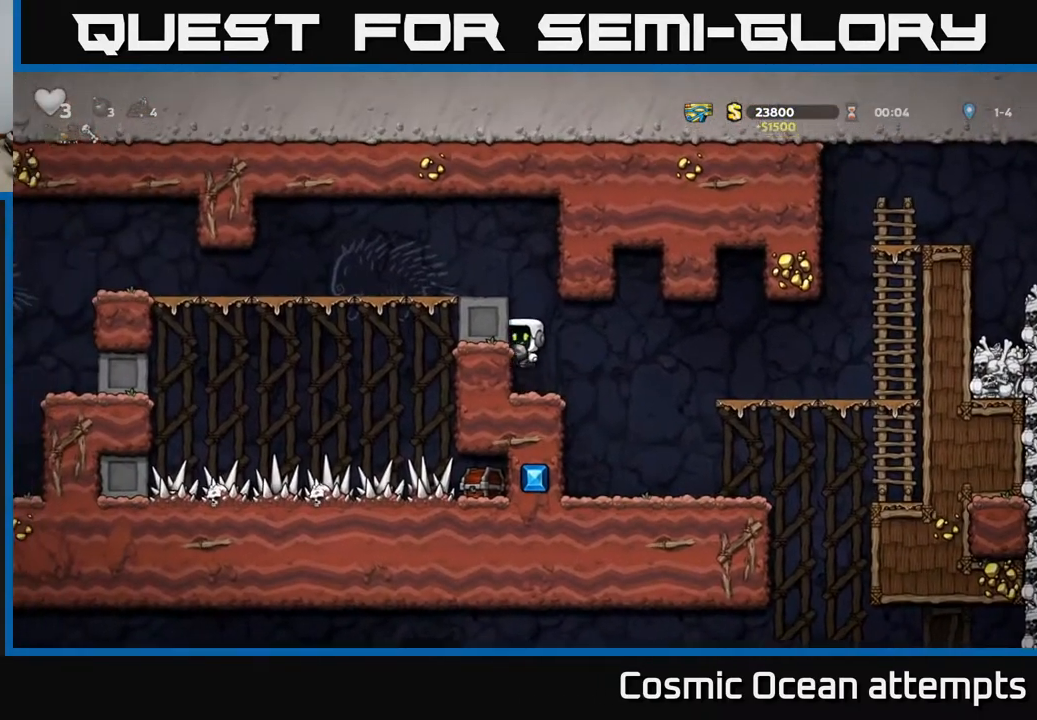
{"buttons": ["DPAD_LEFT"], "right_stick": "center", "events": [[17, "DPAD_LEFT", "down"], [67, "A", "up"], [233, "A", "down"], [350, "A", "up"]]}
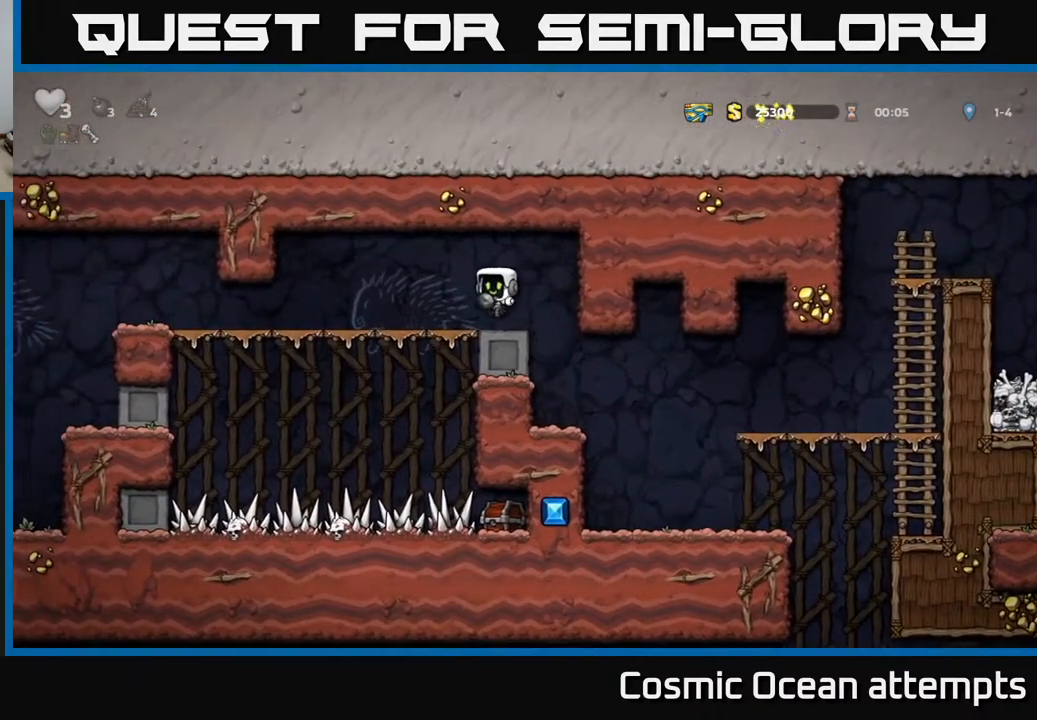
{"buttons": ["DPAD_LEFT"], "right_stick": "center", "events": []}
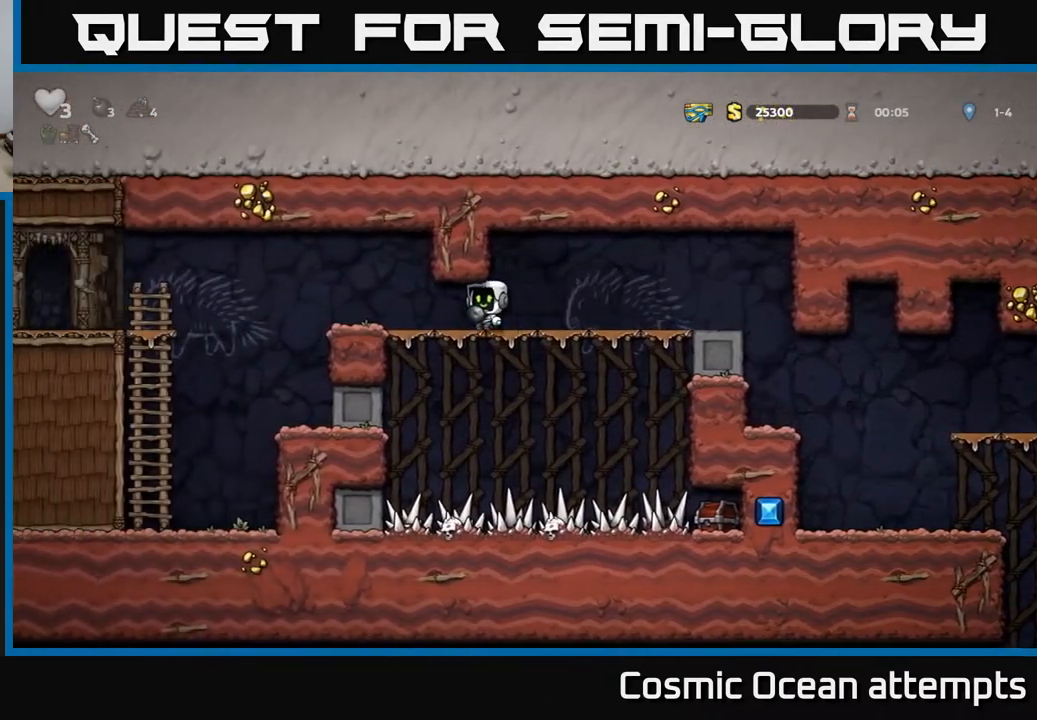
{"buttons": ["DPAD_LEFT"], "right_stick": "center", "events": [[250, "A", "down"], [400, "A", "up"]]}
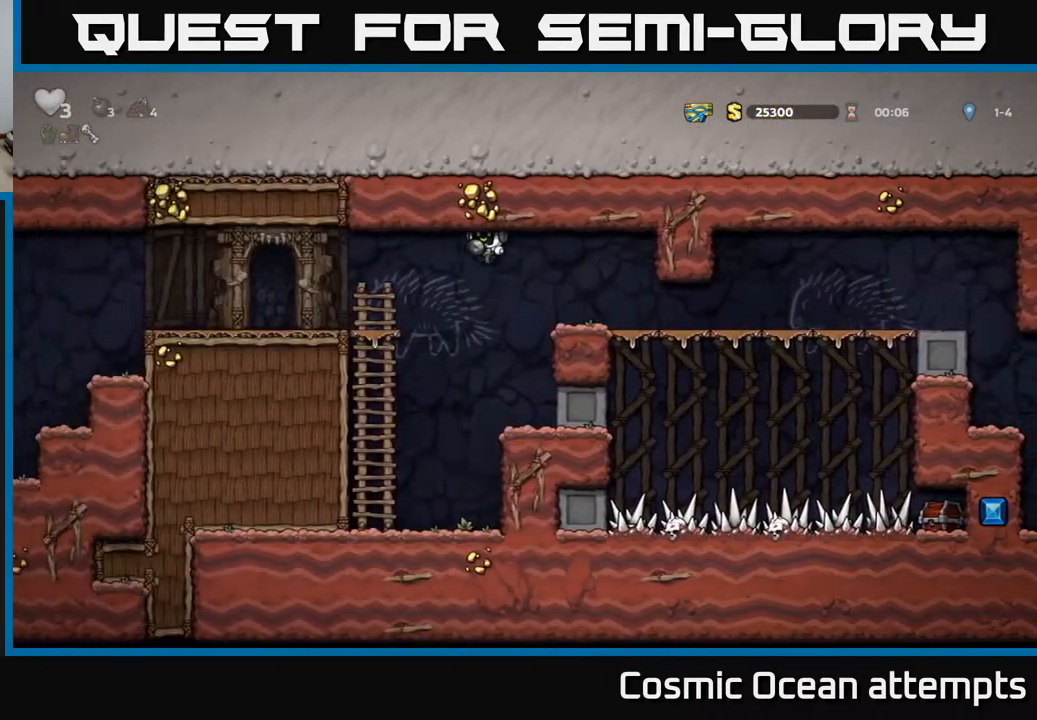
{"buttons": ["A", "DPAD_LEFT"], "right_stick": "center", "events": [[383, "A", "down"]]}
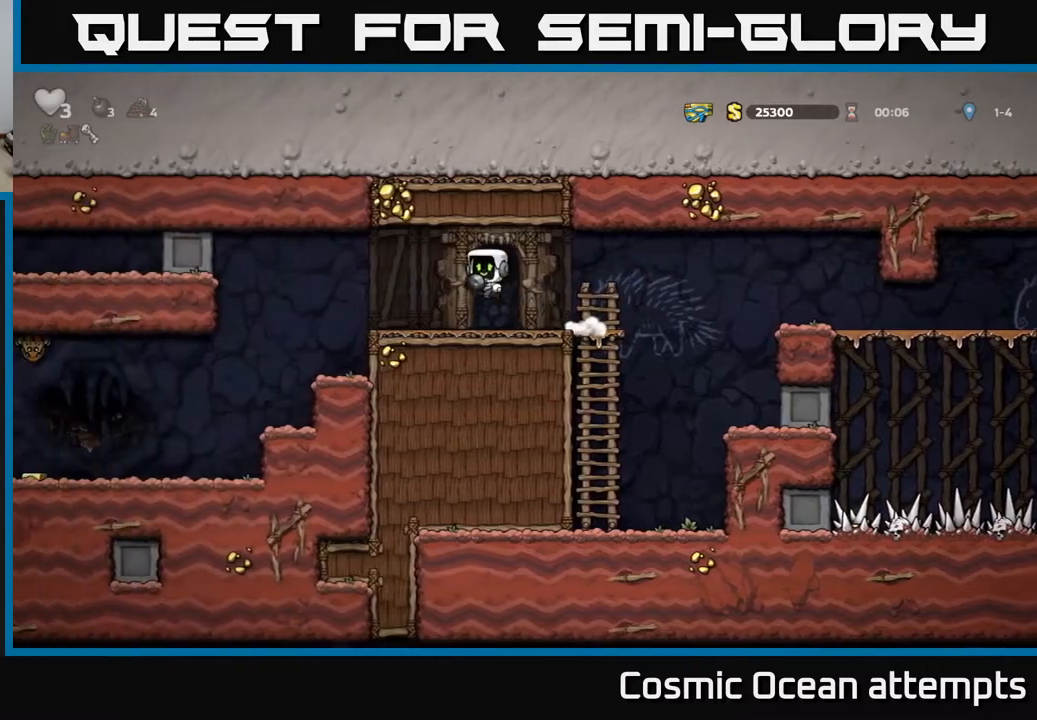
{"buttons": ["DPAD_LEFT"], "right_stick": "center", "events": [[33, "A", "up"]]}
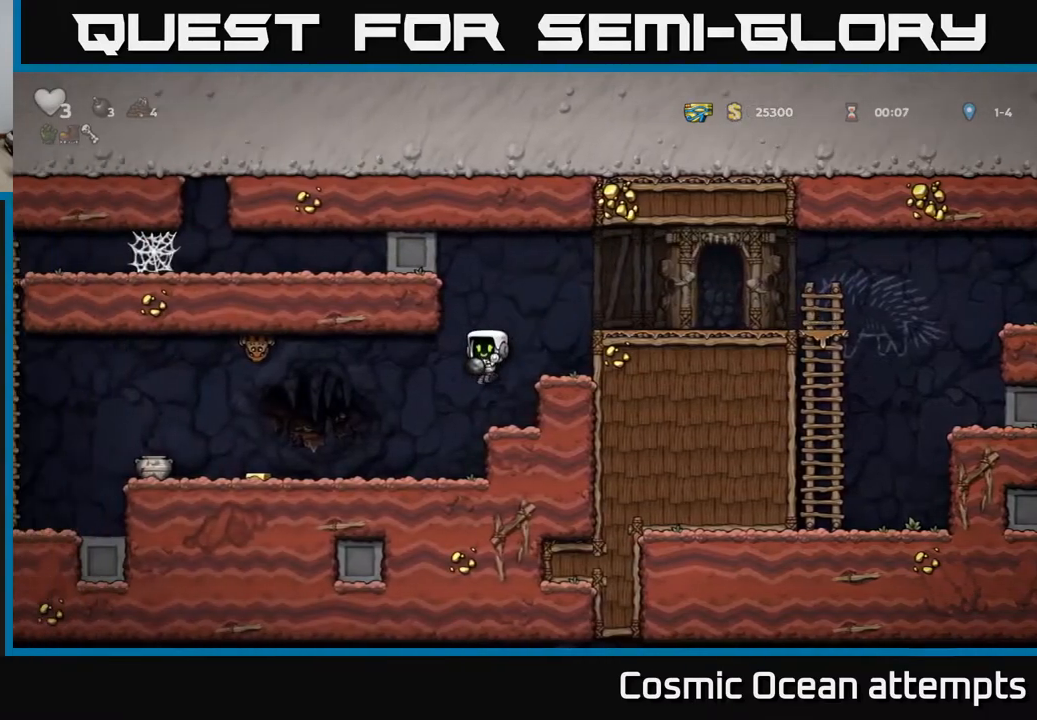
{"buttons": ["DPAD_LEFT"], "right_stick": "center", "events": []}
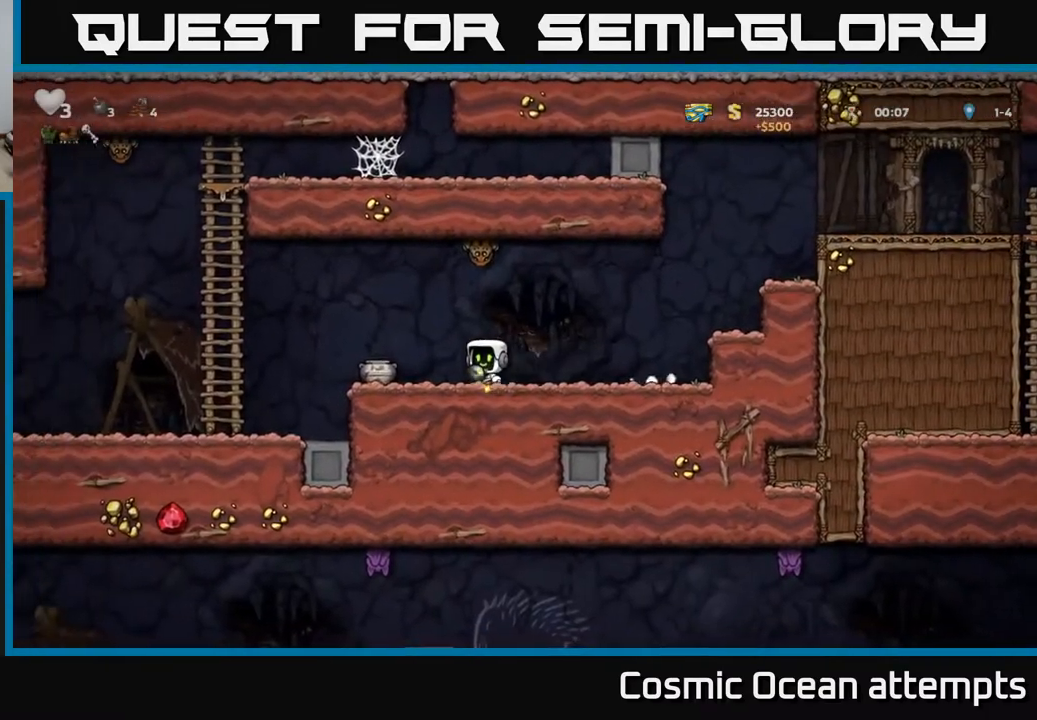
{"buttons": [], "right_stick": "center", "events": [[167, "DPAD_LEFT", "up"], [183, "A", "down"], [267, "DPAD_RIGHT", "down"], [383, "A", "up"], [483, "DPAD_RIGHT", "up"]]}
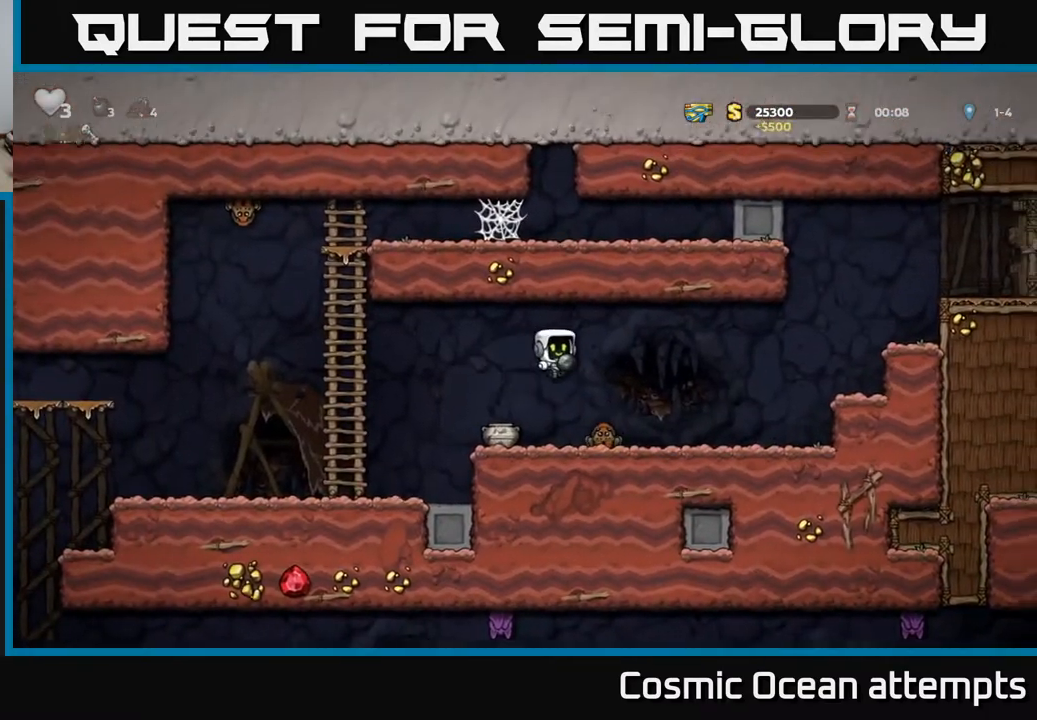
{"buttons": ["DPAD_RIGHT"], "right_stick": "center", "events": [[383, "DPAD_RIGHT", "down"]]}
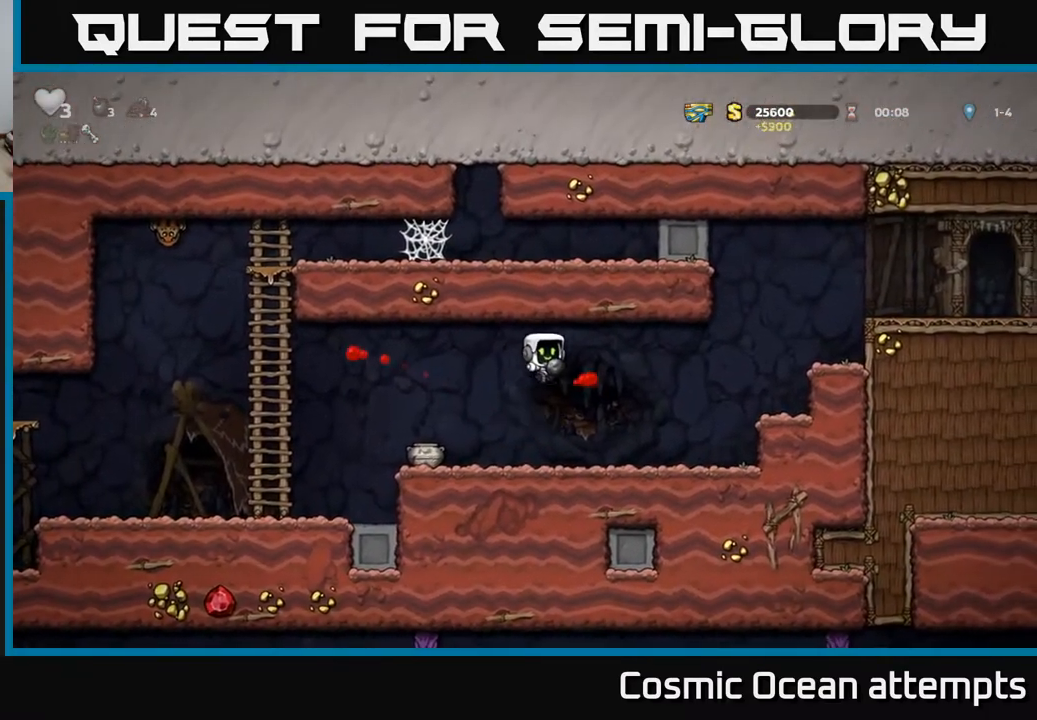
{"buttons": ["A", "DPAD_DOWN"], "right_stick": "center", "events": [[50, "DPAD_RIGHT", "up"], [117, "DPAD_LEFT", "down"], [233, "DPAD_LEFT", "up"], [367, "A", "down"], [417, "DPAD_DOWN", "down"]]}
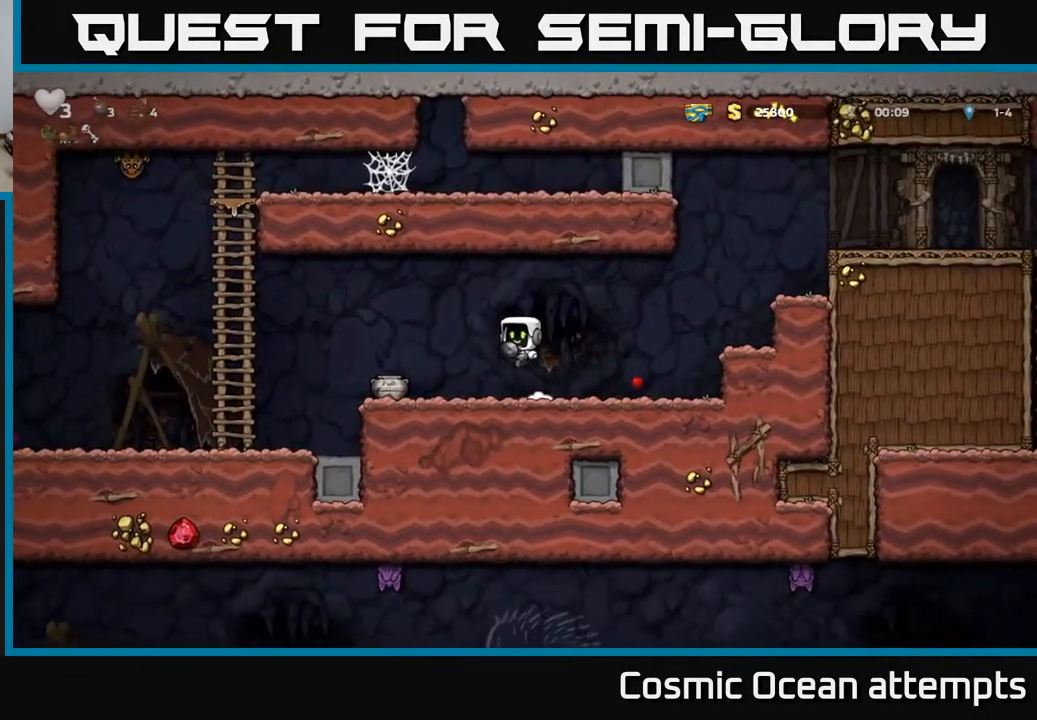
{"buttons": [], "right_stick": "center", "events": [[33, "A", "up"], [167, "X", "down"], [333, "X", "up"], [433, "DPAD_DOWN", "up"]]}